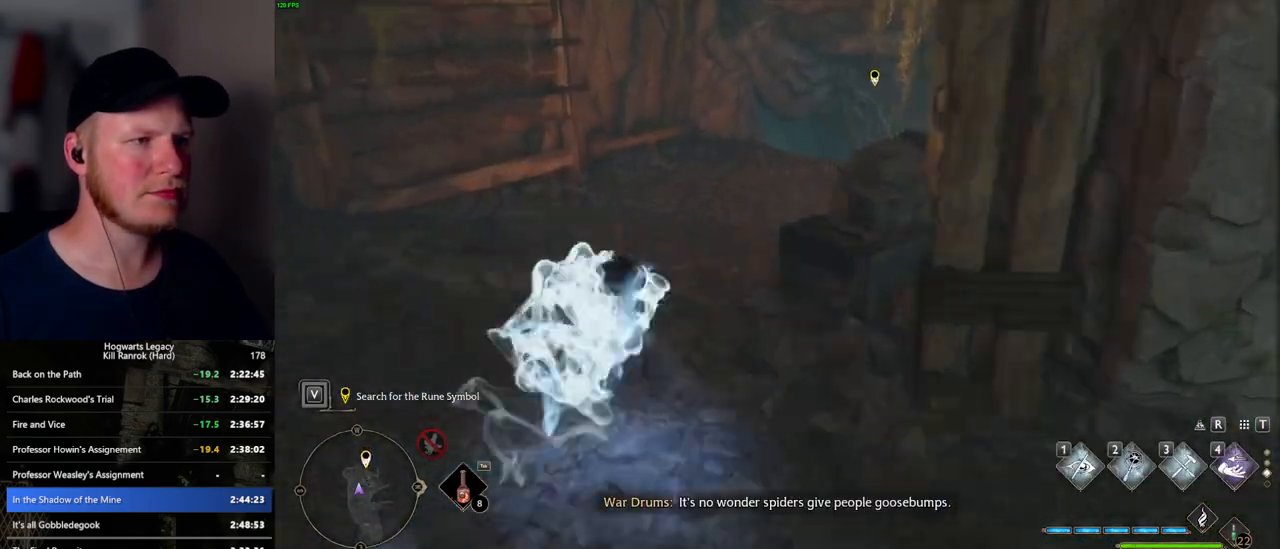
Gameplay with keyboard and mouse; each line is a JSON object with the keys and mouse buttons held at the frame after it. "events" lists presses ("down") and releases ("up") of ".", "/", "0", "1", "2", "3", "4", "5", "6", "7", "8", "9", "a", "alt_l", "alt_r", "b", "backslash", "backspace", "c", "caps_lock", "comma", "ctrl_l", "ctrl_r", "d", "e", "equals", "escape", "f", "f1", "f10", "f11", "f12", "f2", "f3", "f4", "f5", "f6", "f7", "f8", "f9", "g", "h", "i", "j", "k", "l", "lbracket", "m", "minus", "n", "o", "p", "q", "quote", "r", "rbracket", "return", "s", "semicolon", "shift_l", "shift_r", "space", "super_l", "super_r", "t", "tab", "tilde", "u", "v", "w", "x", "y", "z", "mouse_left", "mouse_wheel", "mouse_right", "mouse_mb4" and "mouse_mb5" between this image and that frame as [ms after this image, input, new state], when the widget could be followed in between. "mouse_left", "mouse_wheel", "mouse_right", "mouse_mb4", "mouse_mb5" = the "left", "wheel", "right", "mb4", "mb5" buttons of the "mouse" list. No other keys are recorded. "wheel" means that the mouse wheel is clicked or scrolled. Mouse movement is not recorded.
{"keys": ["w"], "mouse": [], "events": [[117, "space", "up"]]}
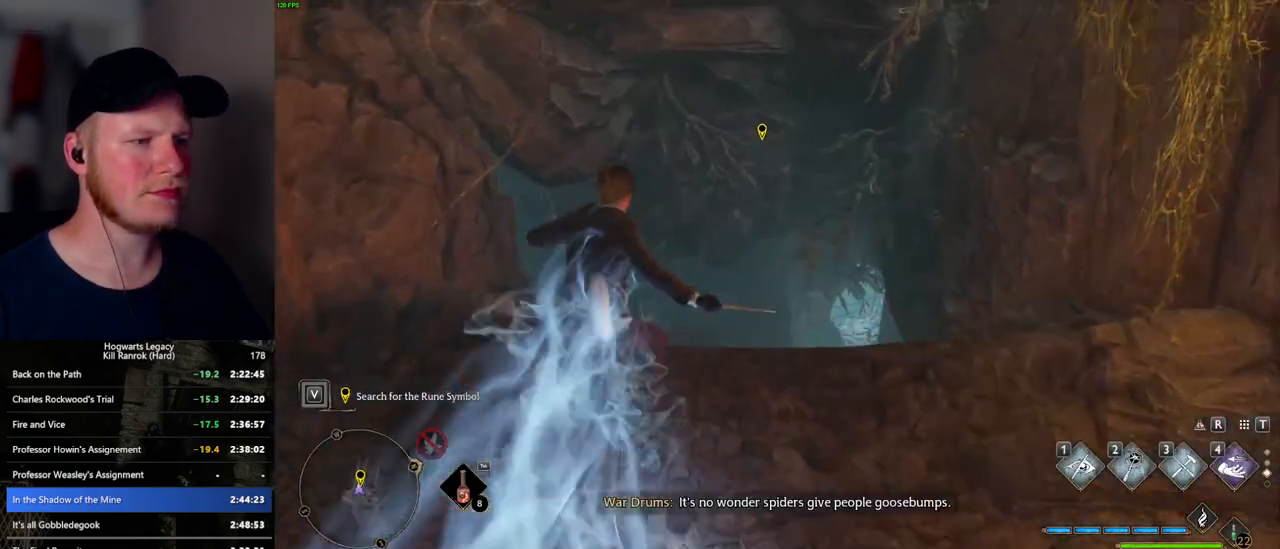
{"keys": ["space", "w"], "mouse": [], "events": [[17, "space", "down"]]}
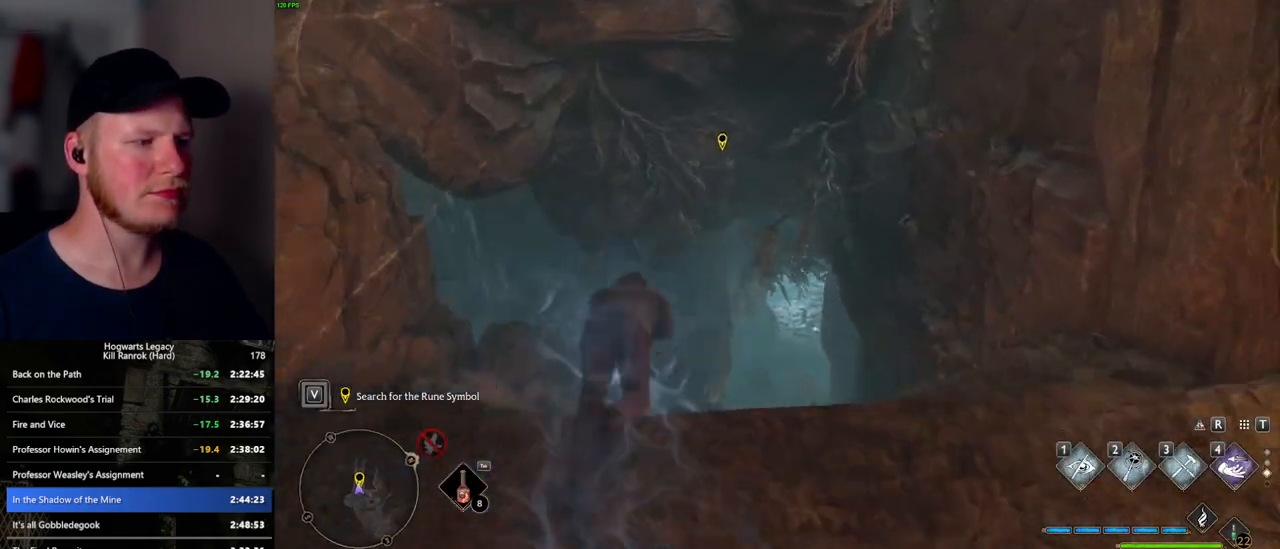
{"keys": ["w"], "mouse": [], "events": [[134, "space", "up"]]}
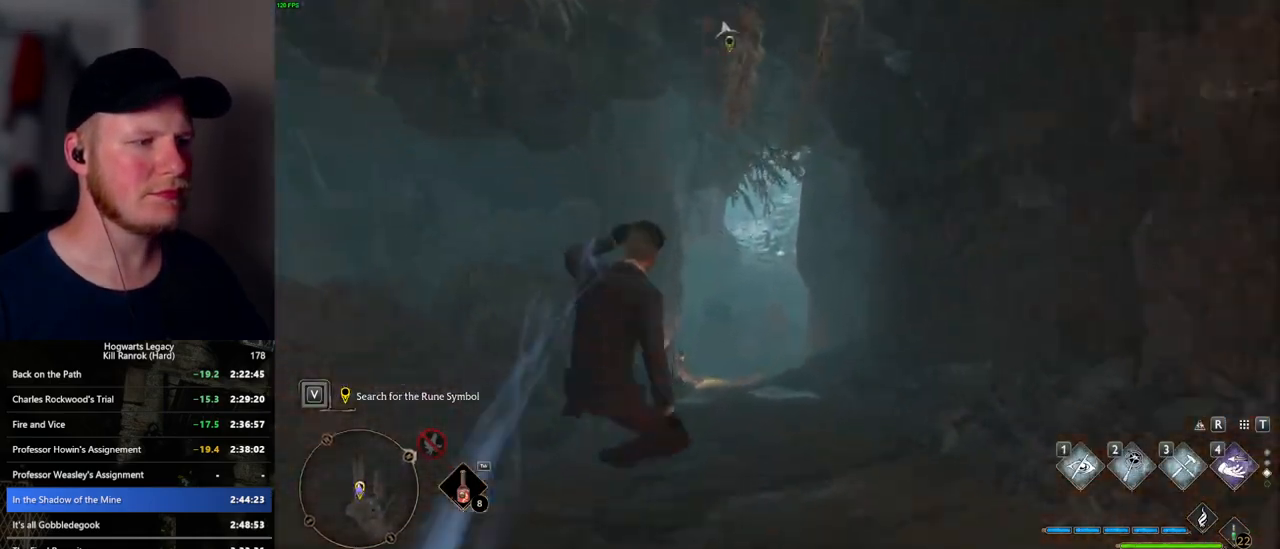
{"keys": ["w"], "mouse": [], "events": []}
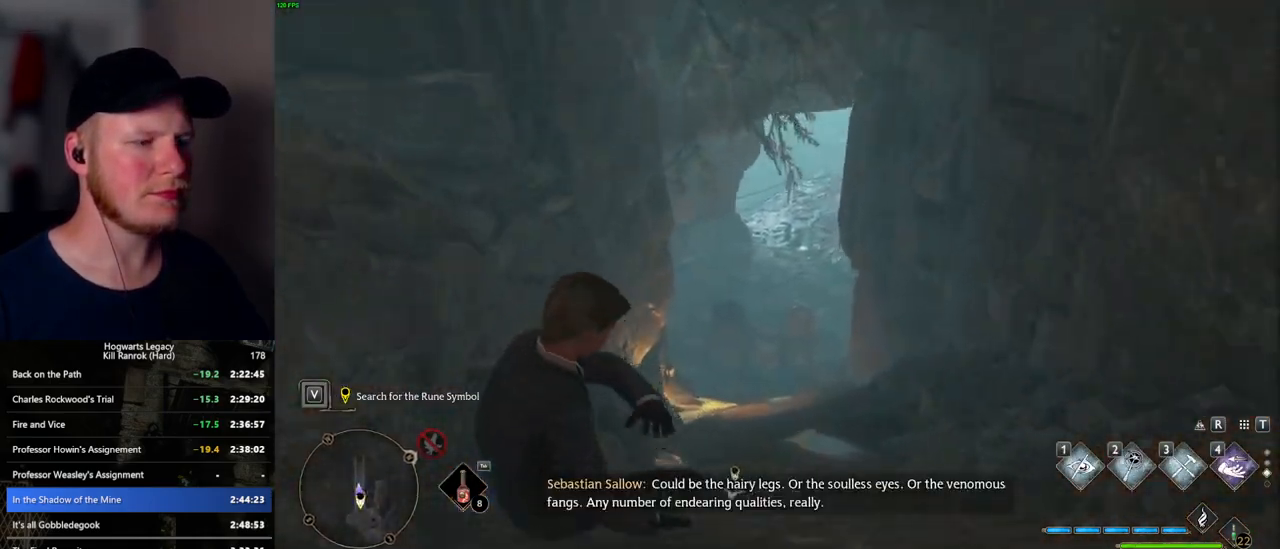
{"keys": ["w"], "mouse": [], "events": []}
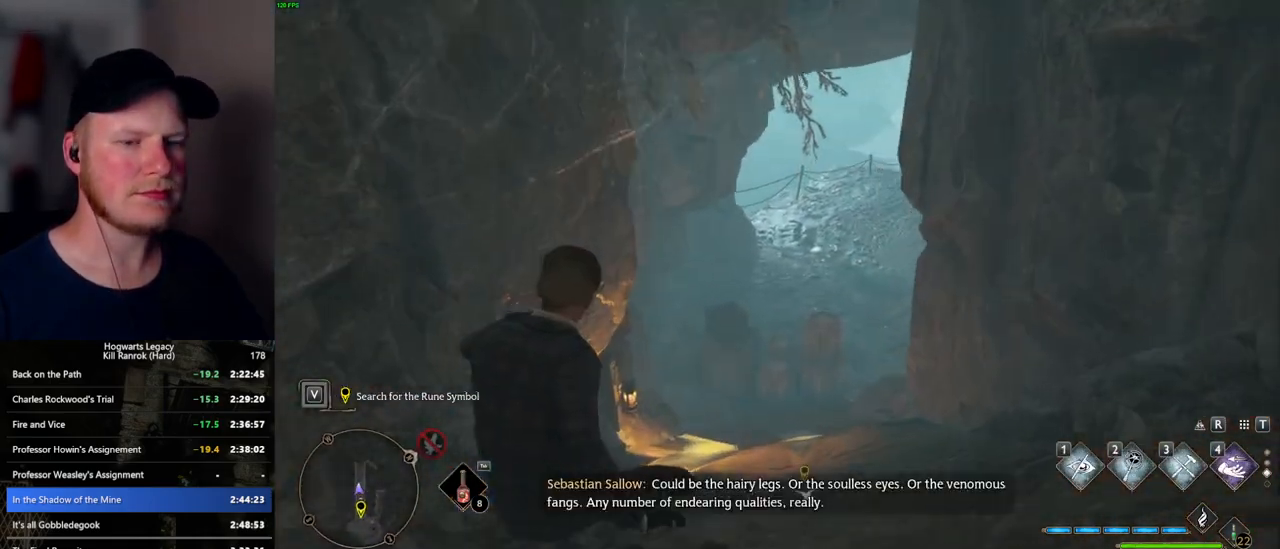
{"keys": ["w"], "mouse": [], "events": []}
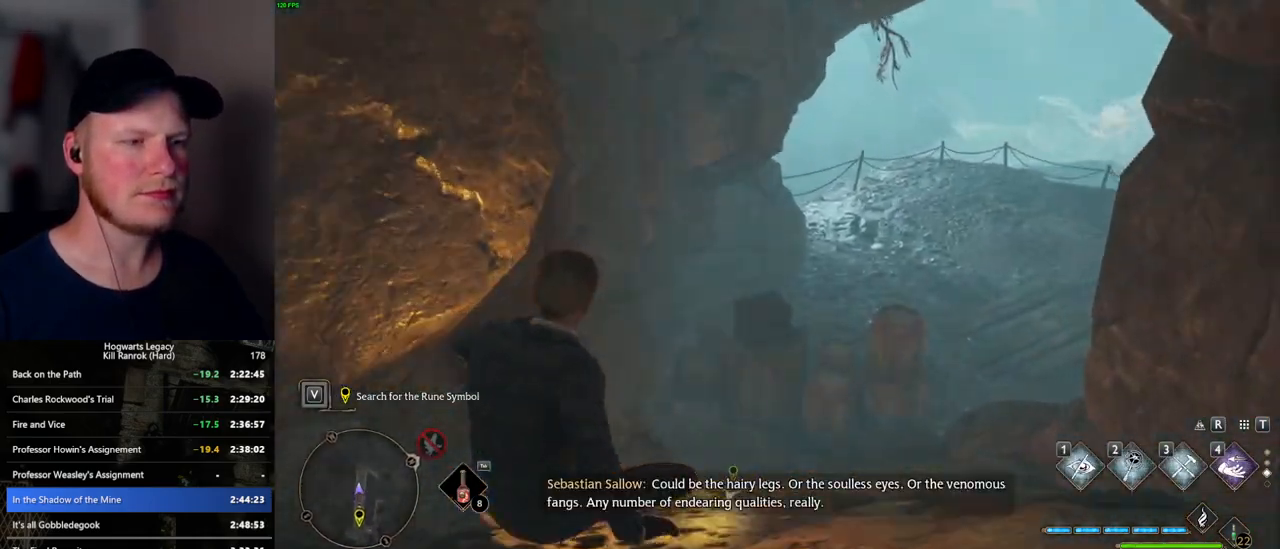
{"keys": ["w"], "mouse": [], "events": []}
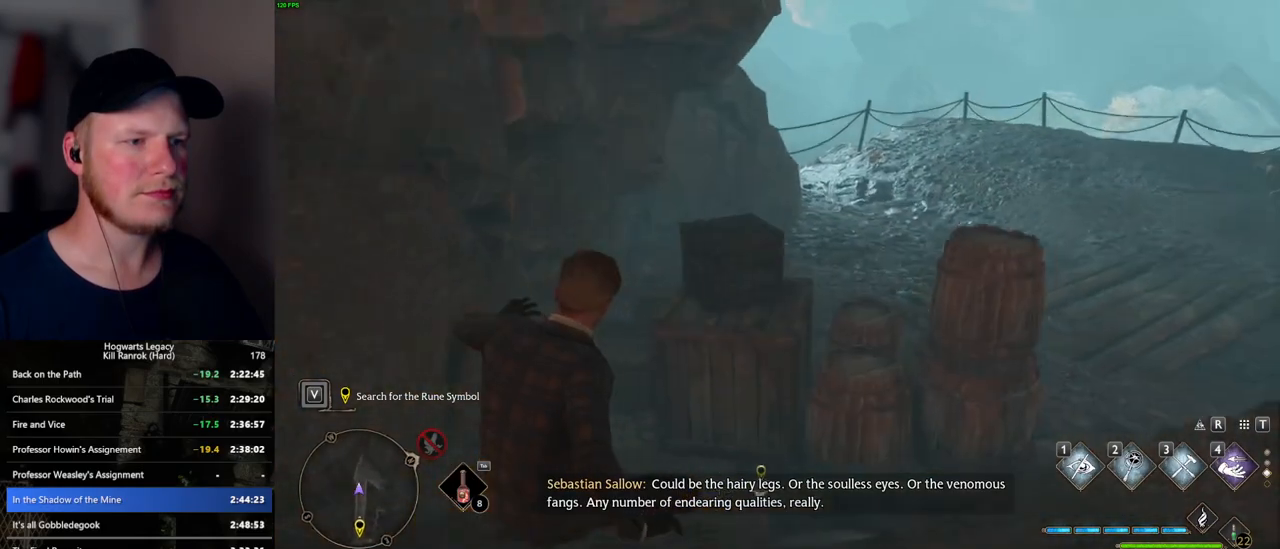
{"keys": [], "mouse": [], "events": [[134, "w", "up"]]}
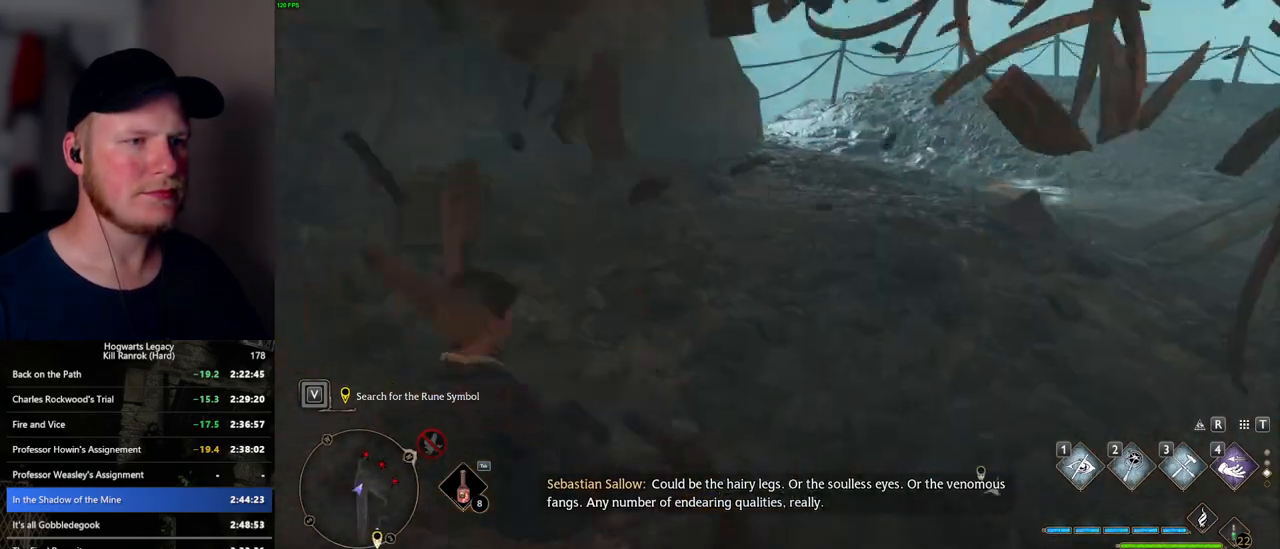
{"keys": ["w"], "mouse": [], "events": [[50, "w", "down"]]}
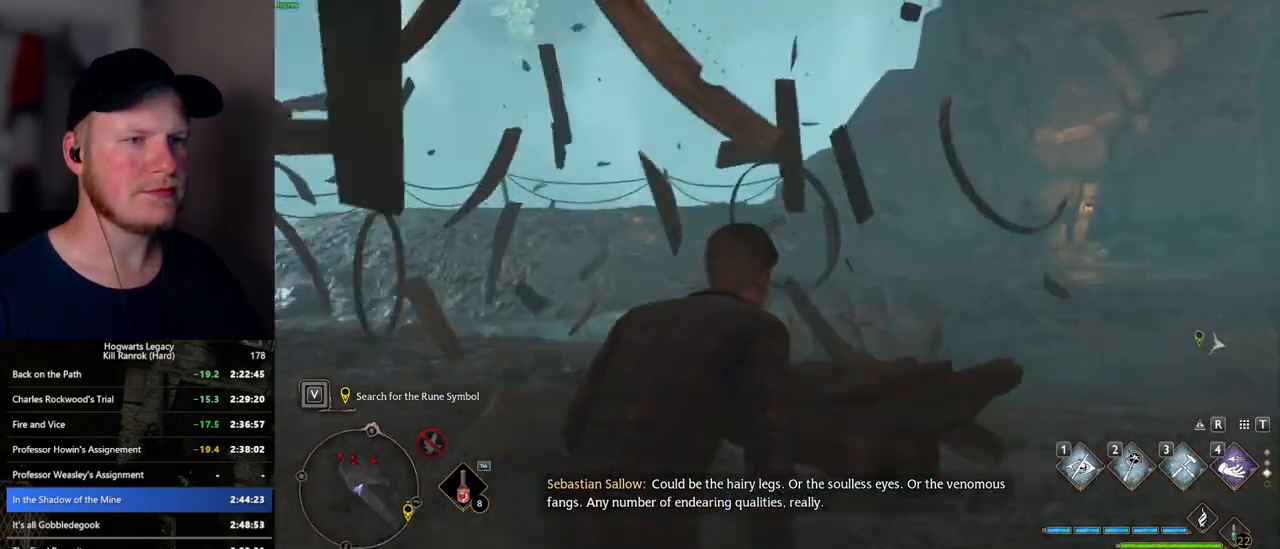
{"keys": ["space", "w"], "mouse": [], "events": [[34, "space", "down"]]}
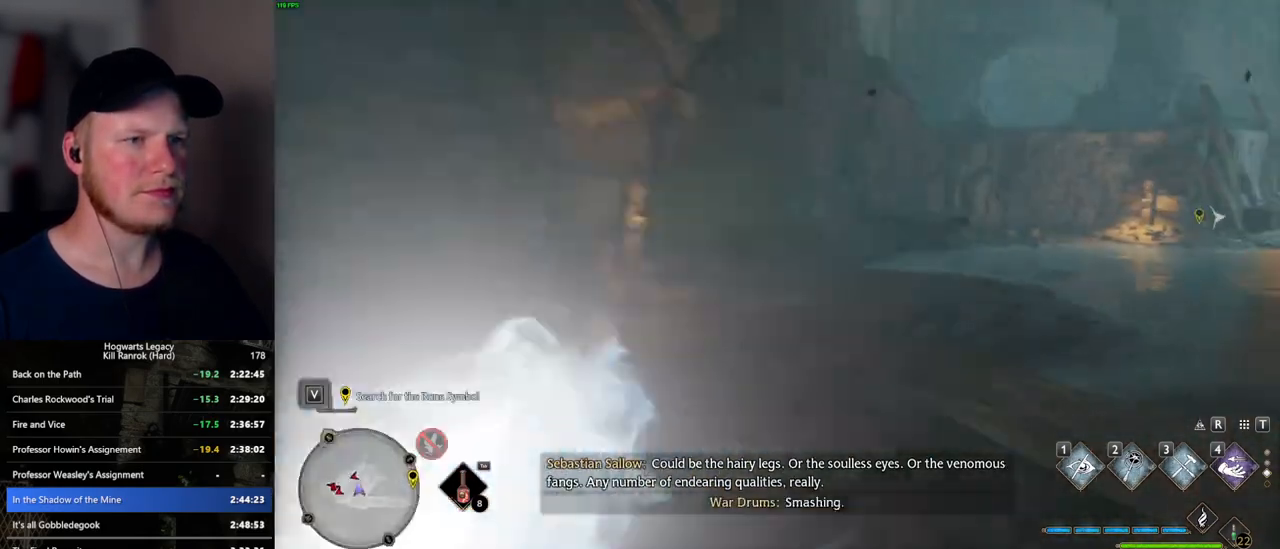
{"keys": ["w"], "mouse": [], "events": [[100, "space", "up"], [367, "shift_l", "down"], [467, "shift_l", "up"]]}
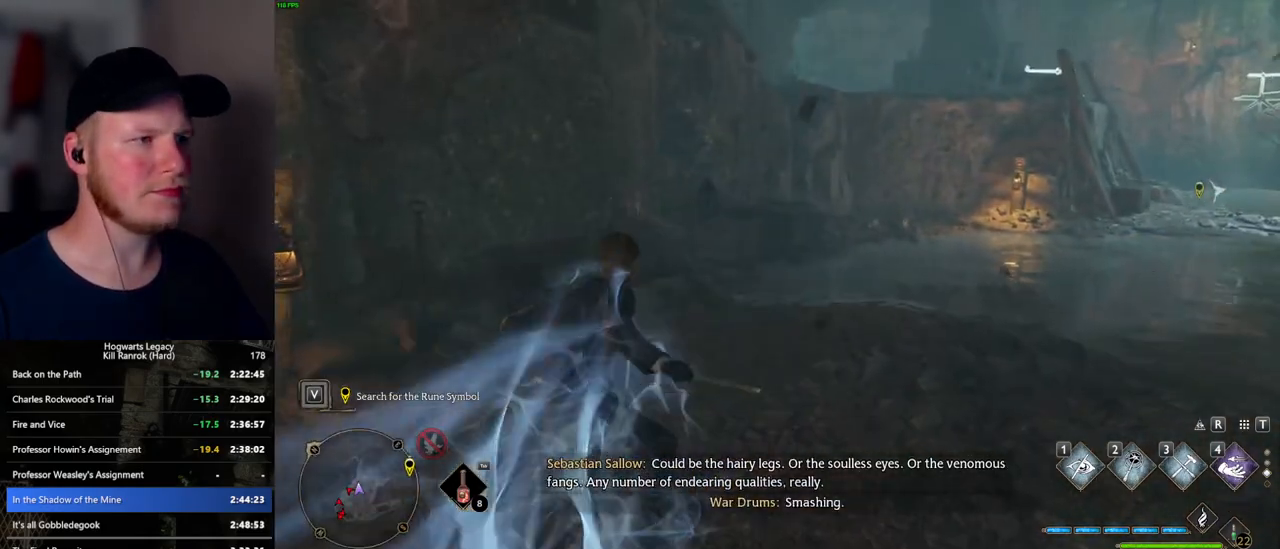
{"keys": ["w"], "mouse": [], "events": [[267, "d", "down"], [417, "d", "up"]]}
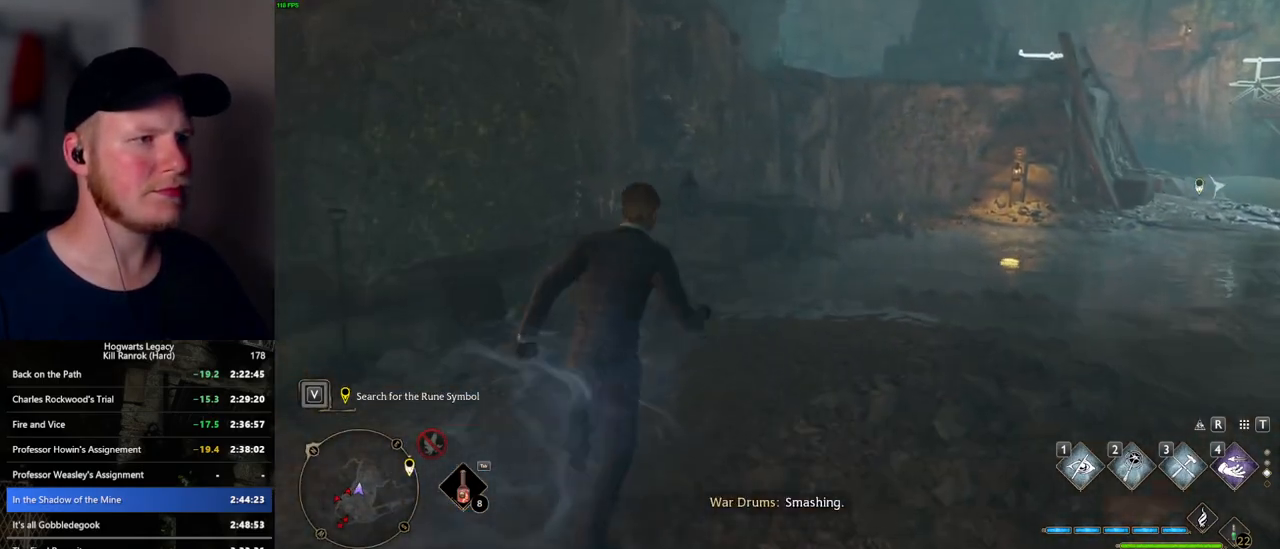
{"keys": ["w"], "mouse": [], "events": [[234, "mouse_mb5", "down"], [500, "mouse_mb5", "up"]]}
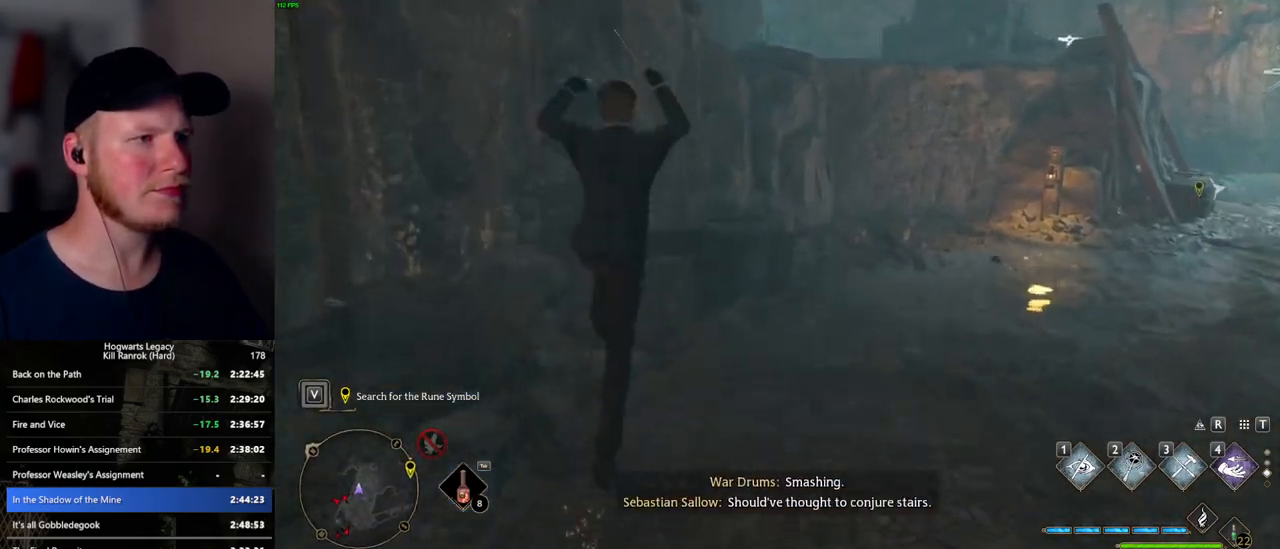
{"keys": ["w"], "mouse": [], "events": []}
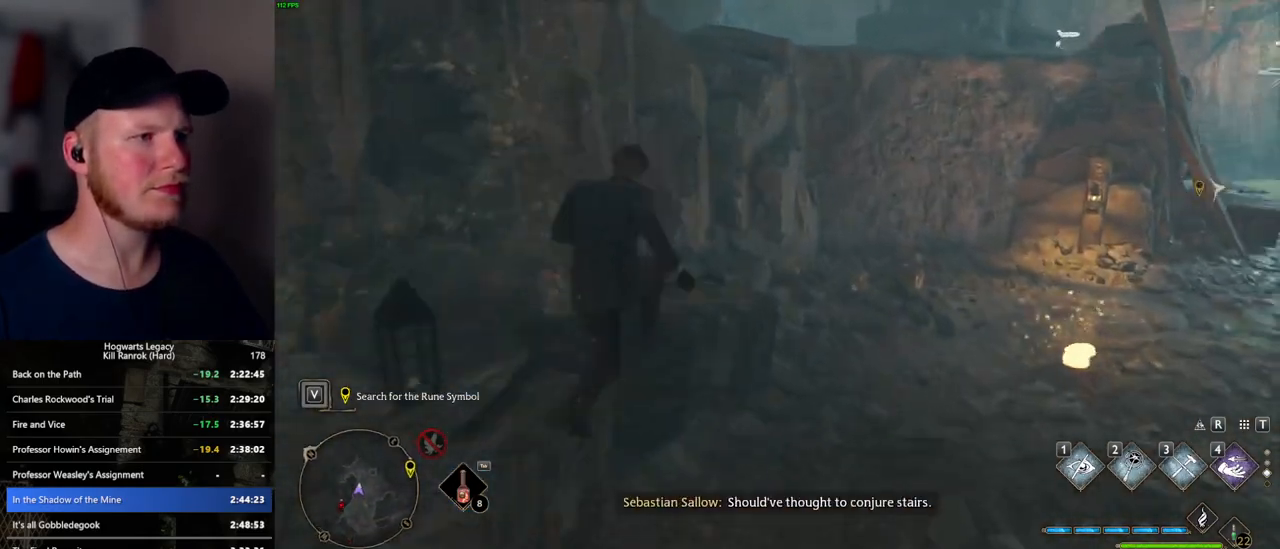
{"keys": ["a", "w"], "mouse": ["mb5"], "events": [[250, "mouse_mb5", "down"], [350, "a", "down"]]}
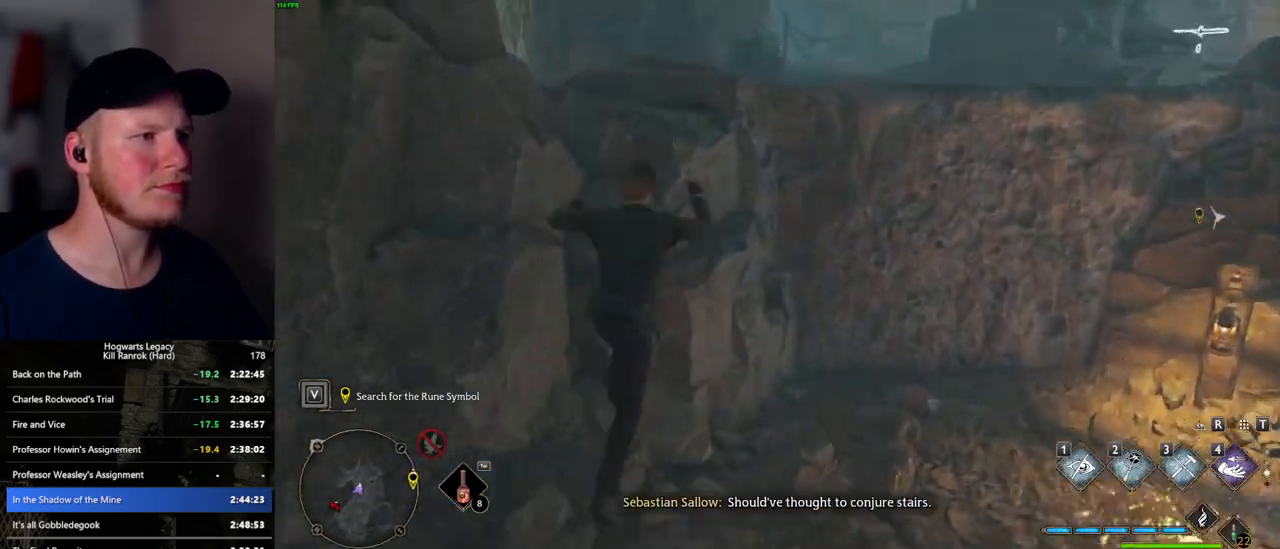
{"keys": ["a", "w"], "mouse": ["mb5"], "events": [[217, "mouse_mb5", "up"], [317, "mouse_mb5", "down"]]}
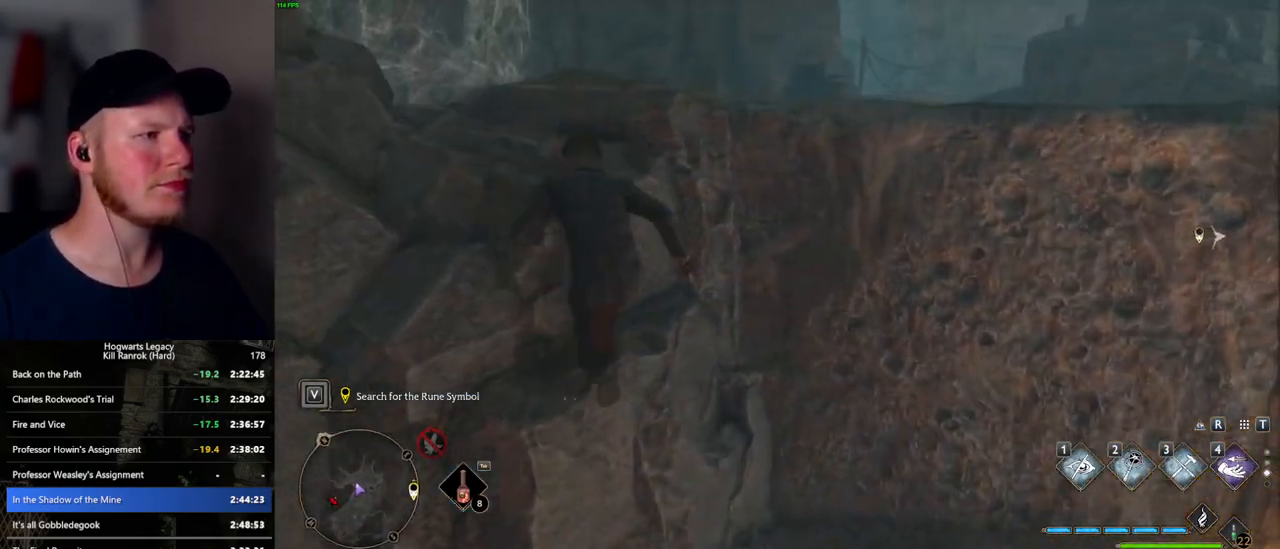
{"keys": ["d", "w"], "mouse": [], "events": [[34, "mouse_mb5", "up"], [100, "mouse_mb5", "down"], [117, "a", "up"], [467, "d", "down"], [484, "mouse_mb5", "up"]]}
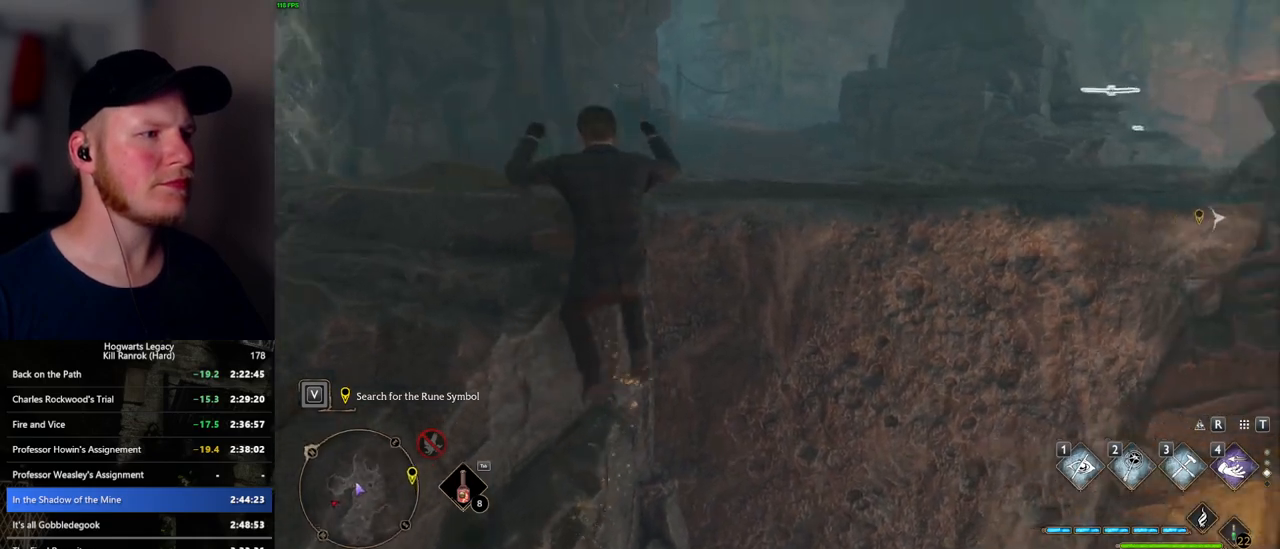
{"keys": ["w"], "mouse": [], "events": [[50, "d", "up"], [150, "mouse_mb5", "down"], [300, "d", "down"], [417, "mouse_mb5", "up"], [434, "d", "up"]]}
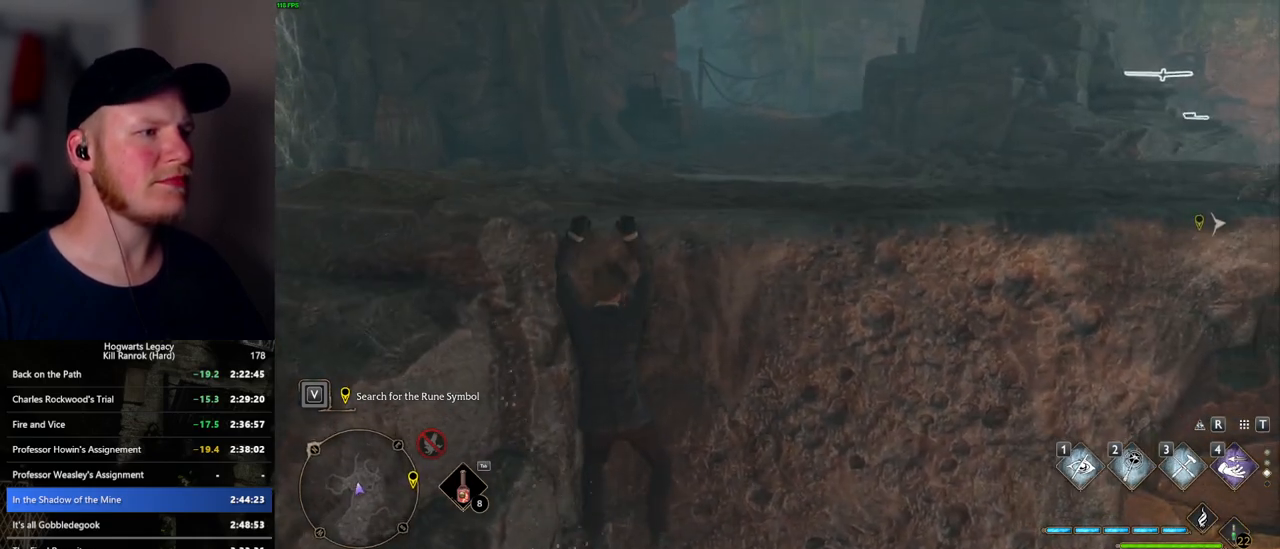
{"keys": ["w"], "mouse": [], "events": []}
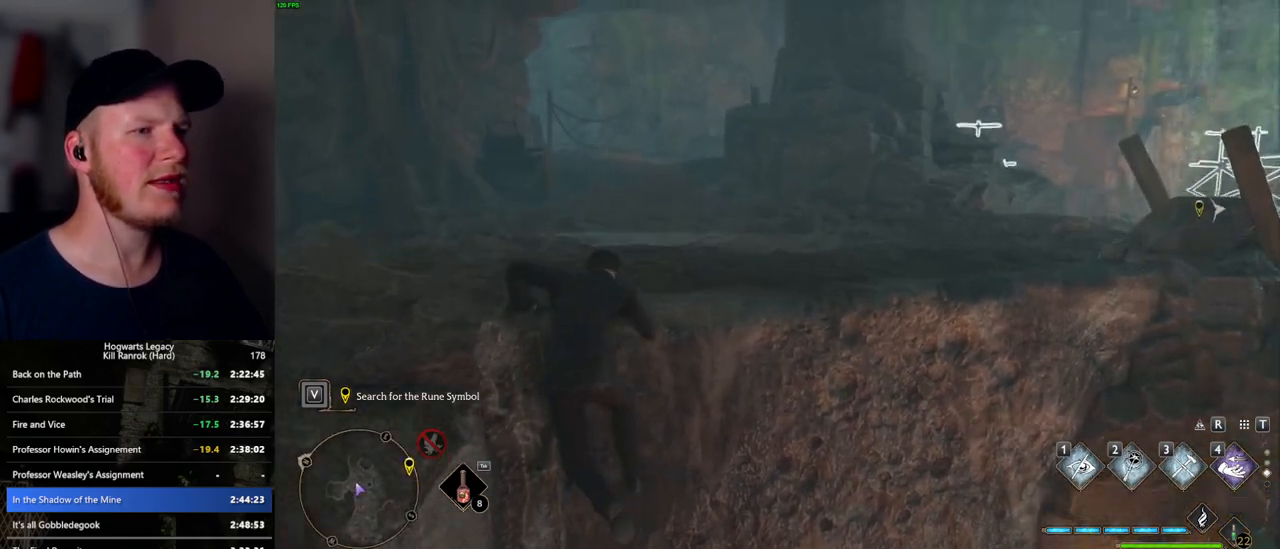
{"keys": ["w"], "mouse": [], "events": []}
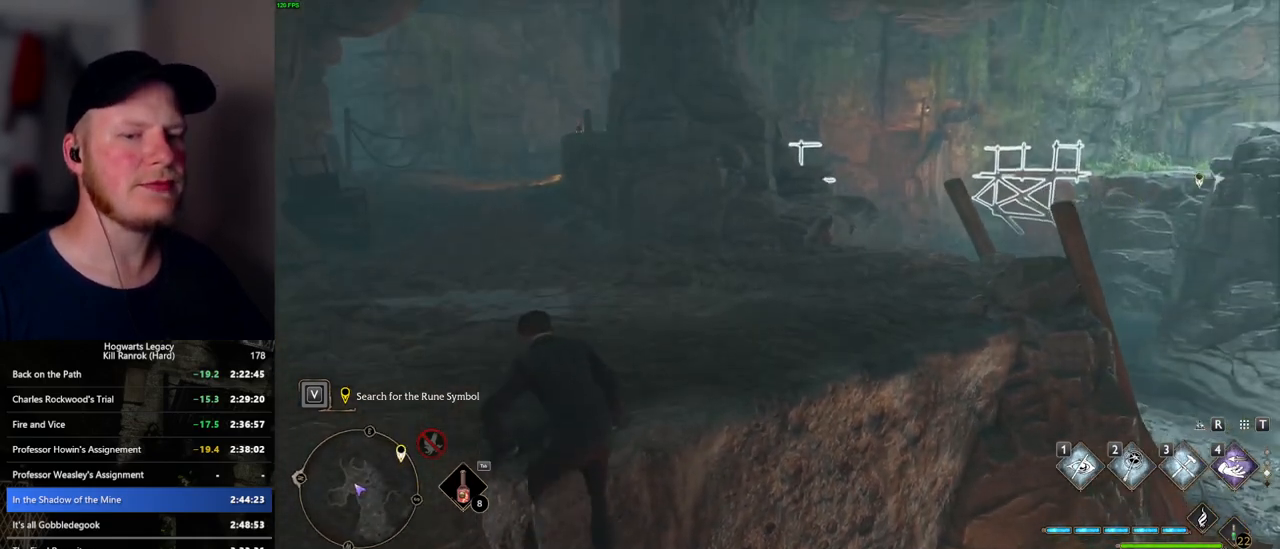
{"keys": ["w"], "mouse": [], "events": [[267, "3", "down"], [334, "3", "up"], [434, "3", "down"], [500, "3", "up"]]}
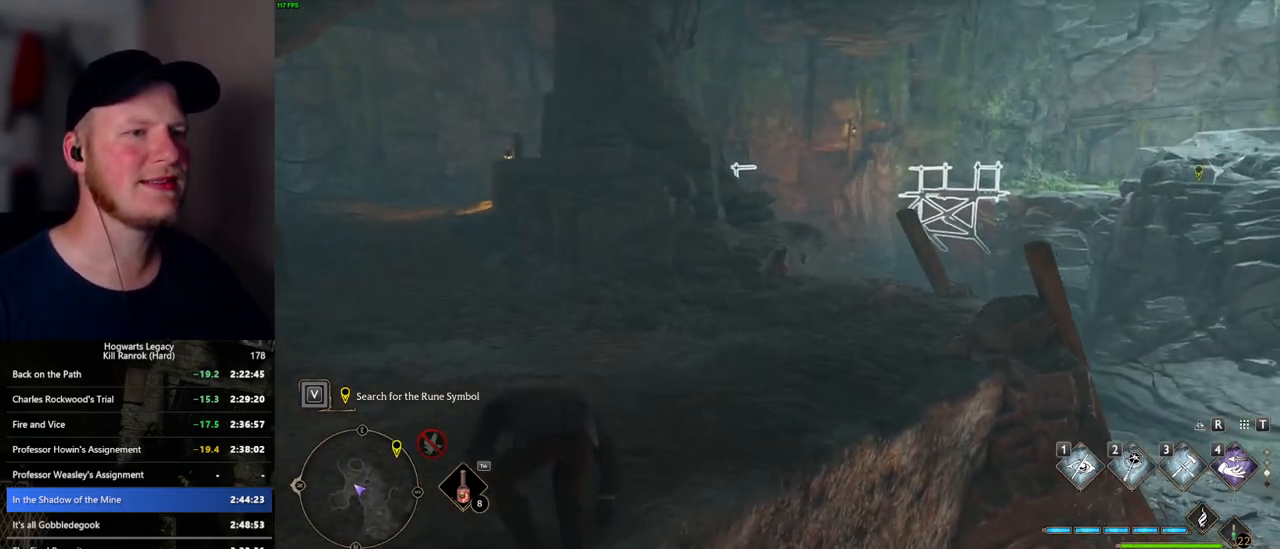
{"keys": ["w"], "mouse": [], "events": [[100, "3", "down"], [150, "3", "up"], [250, "3", "down"], [300, "3", "up"], [367, "3", "down"], [434, "3", "up"]]}
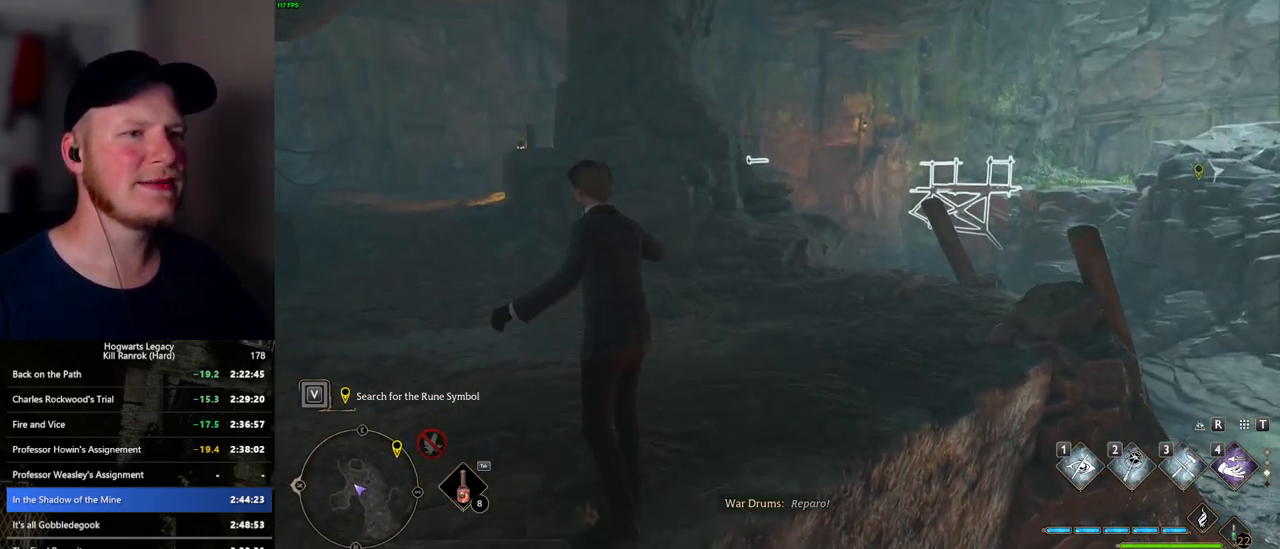
{"keys": ["w"], "mouse": [], "events": [[34, "3", "down"], [84, "3", "up"]]}
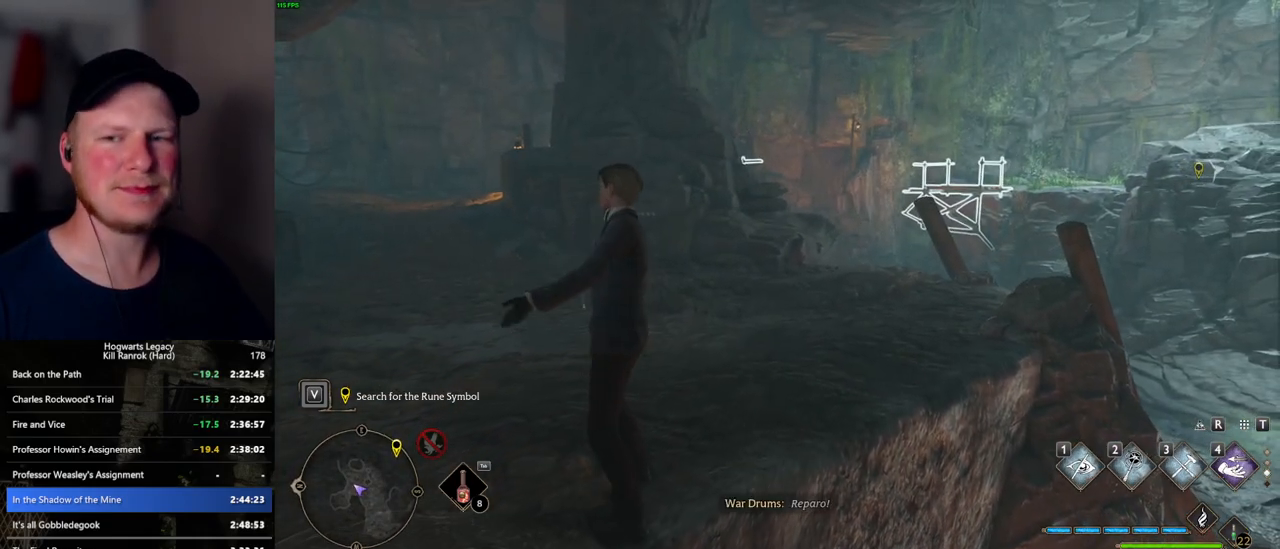
{"keys": ["w"], "mouse": [], "events": []}
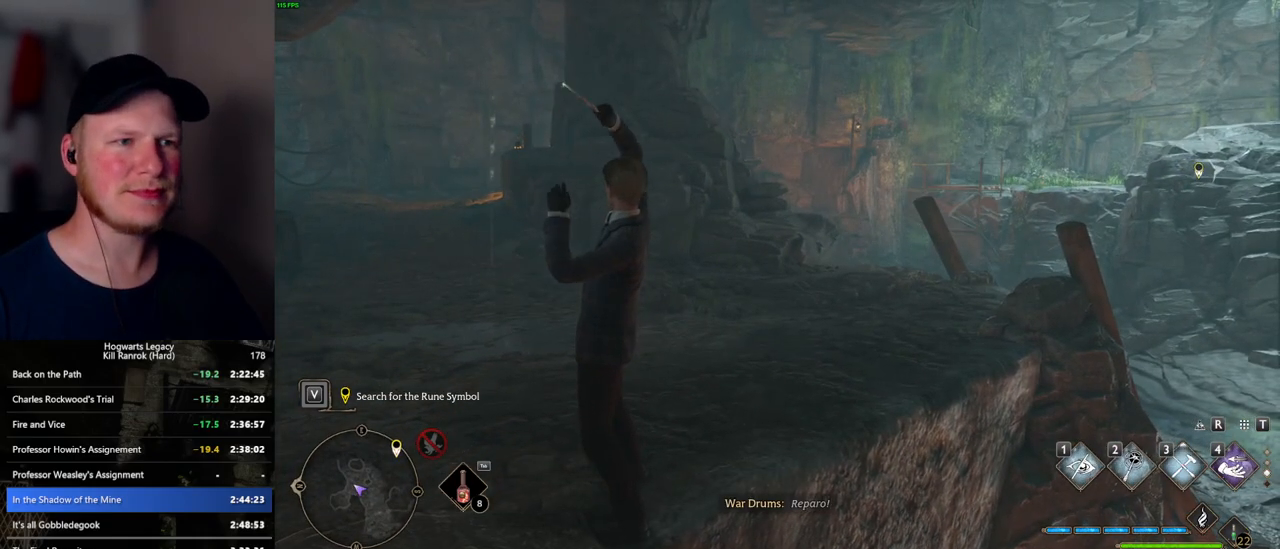
{"keys": [], "mouse": [], "events": [[217, "w", "up"]]}